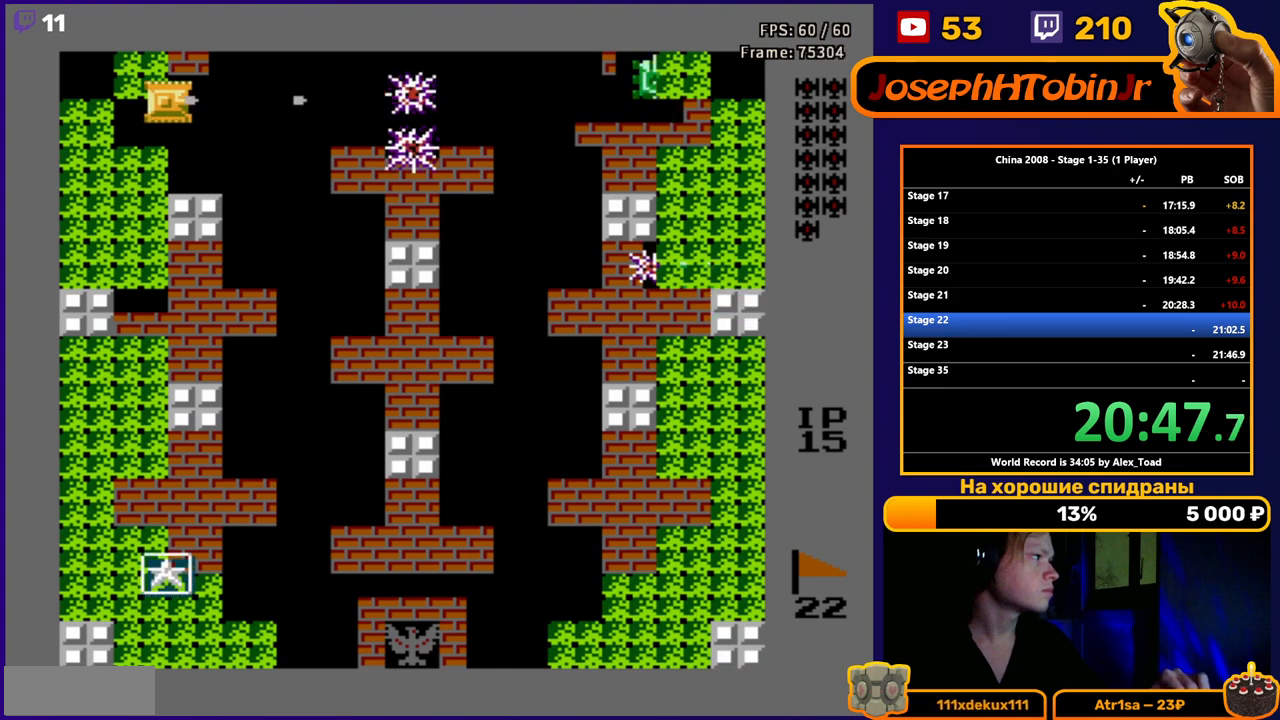
Gameplay with a controller (Nintendo layout); each line is a JSON object with the inputs held at the frame after it. "events" lists button and stick changes between this image and that frame as [ms after this image, input, new state], when the widget could be followed in between. Not read: L3 R3.
{"buttons": ["B"], "events": [[50, "B", "up"], [100, "B", "down"], [167, "B", "up"], [217, "B", "down"], [284, "B", "up"], [351, "B", "down"], [417, "B", "up"], [484, "B", "down"]]}
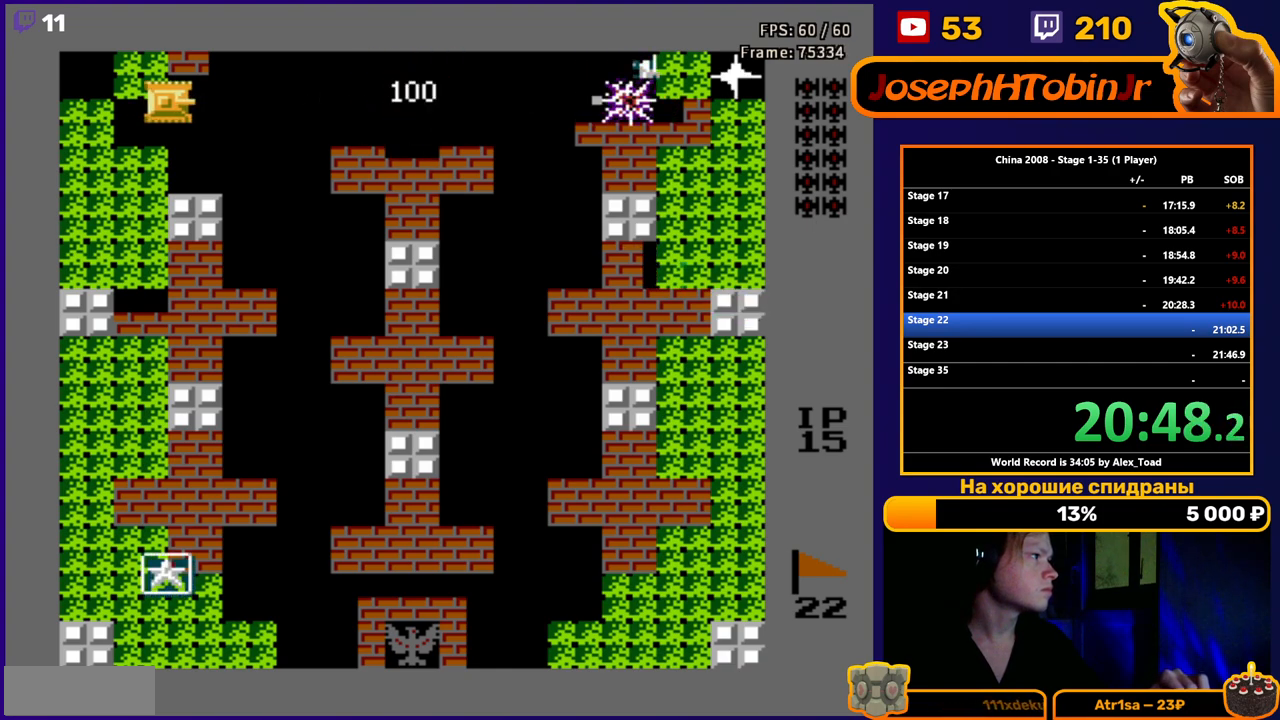
{"buttons": ["B", "DPAD_RIGHT"], "events": [[50, "B", "up"], [50, "DPAD_RIGHT", "down"], [133, "B", "down"], [200, "B", "up"], [450, "B", "down"]]}
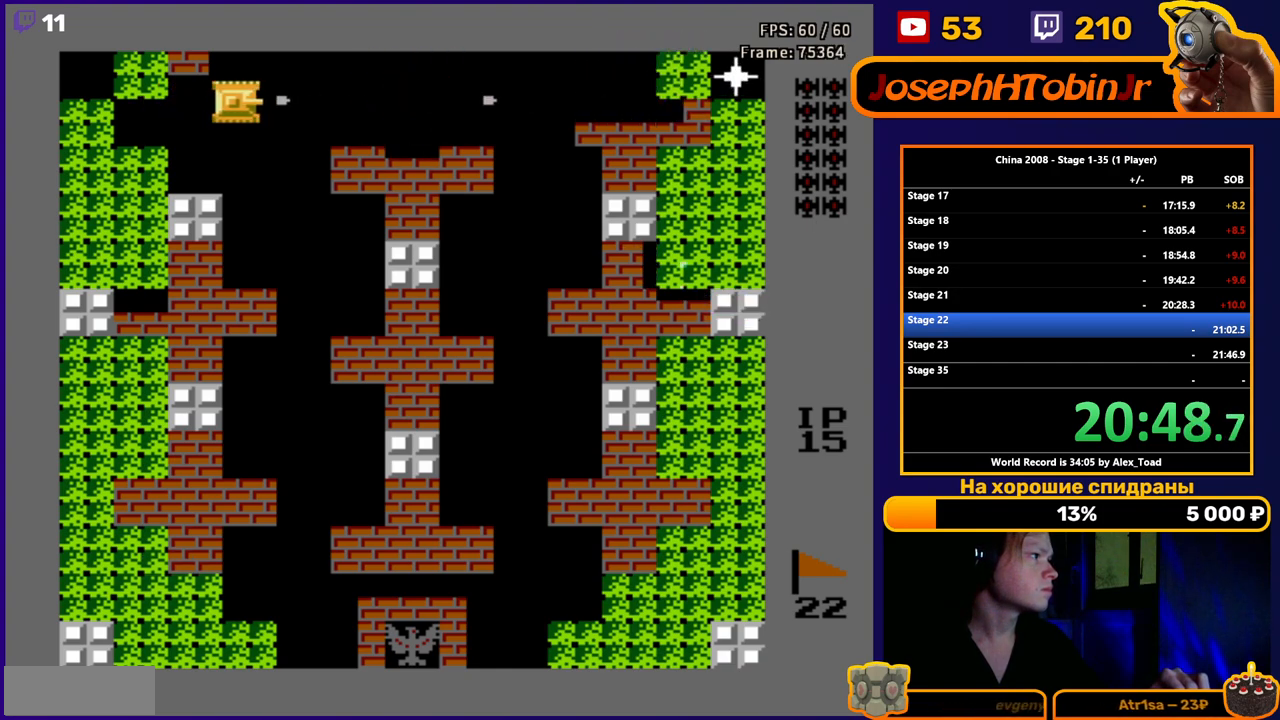
{"buttons": ["B", "DPAD_RIGHT"], "events": [[34, "B", "up"], [100, "B", "down"], [167, "B", "up"], [217, "B", "down"], [301, "B", "up"], [367, "B", "down"], [417, "B", "up"], [484, "B", "down"]]}
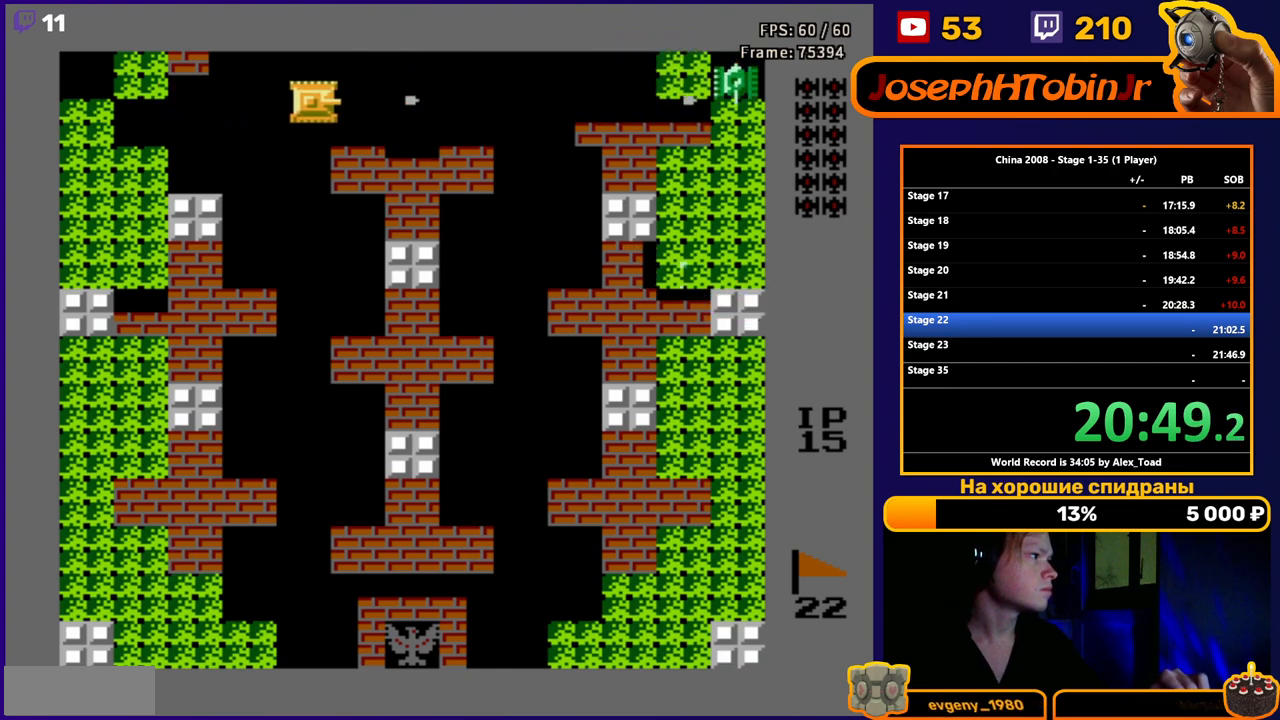
{"buttons": ["DPAD_UP", "DPAD_RIGHT"], "events": [[16, "DPAD_DOWN", "down"], [16, "DPAD_RIGHT", "up"], [33, "B", "up"], [283, "DPAD_RIGHT", "down"], [300, "DPAD_DOWN", "up"], [500, "DPAD_UP", "down"]]}
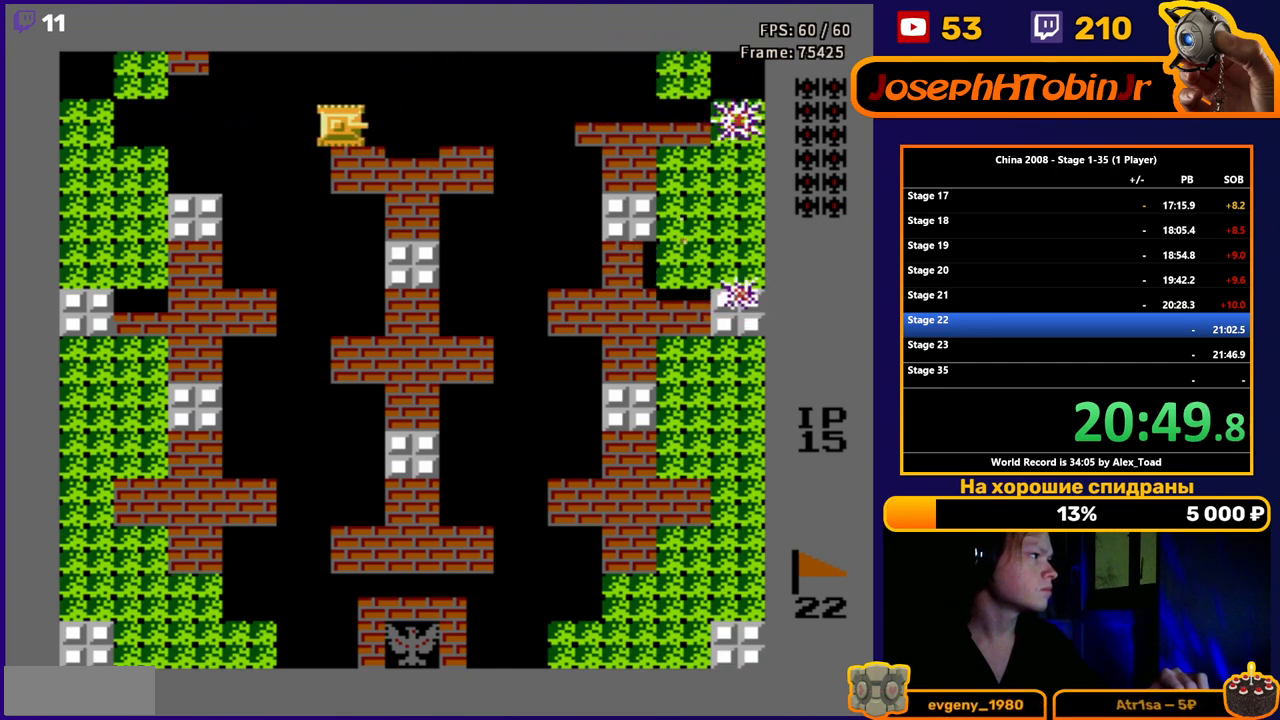
{"buttons": ["DPAD_LEFT"], "events": [[34, "DPAD_RIGHT", "up"], [267, "DPAD_RIGHT", "down"], [284, "DPAD_UP", "up"], [484, "DPAD_LEFT", "down"], [484, "DPAD_RIGHT", "up"]]}
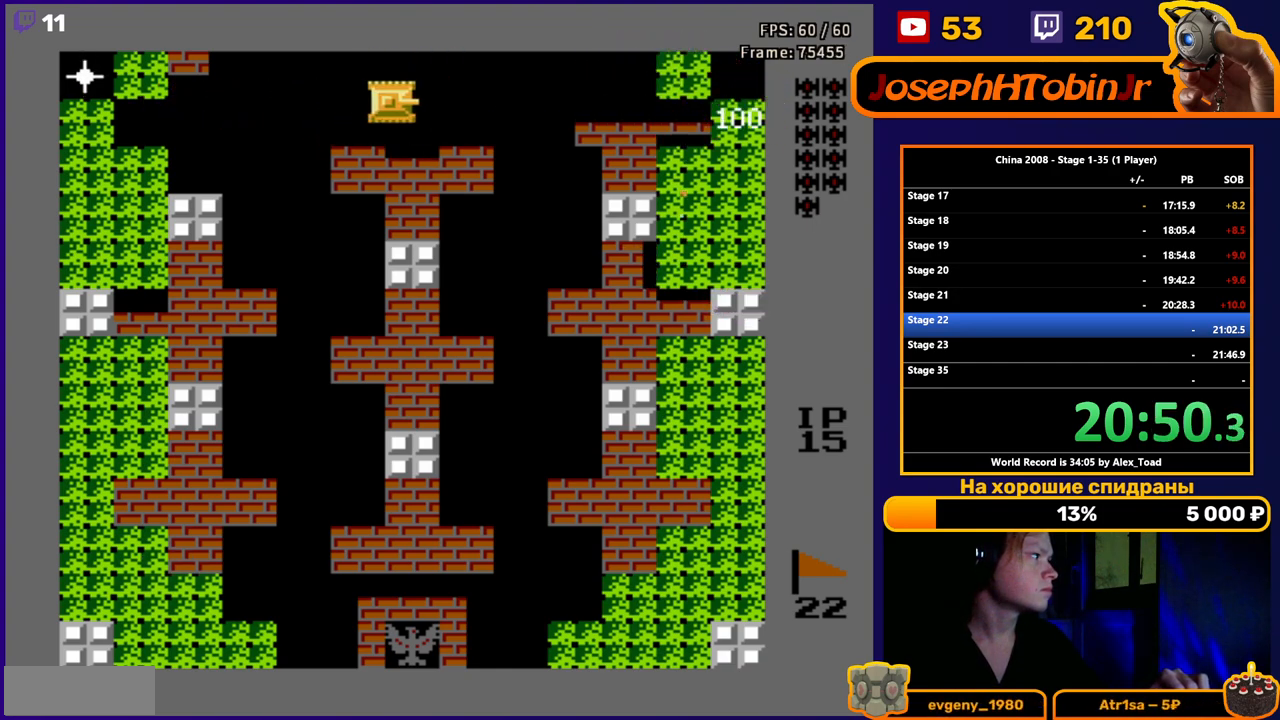
{"buttons": ["DPAD_LEFT"], "events": [[283, "B", "down"], [350, "B", "up"], [434, "B", "down"], [484, "B", "up"]]}
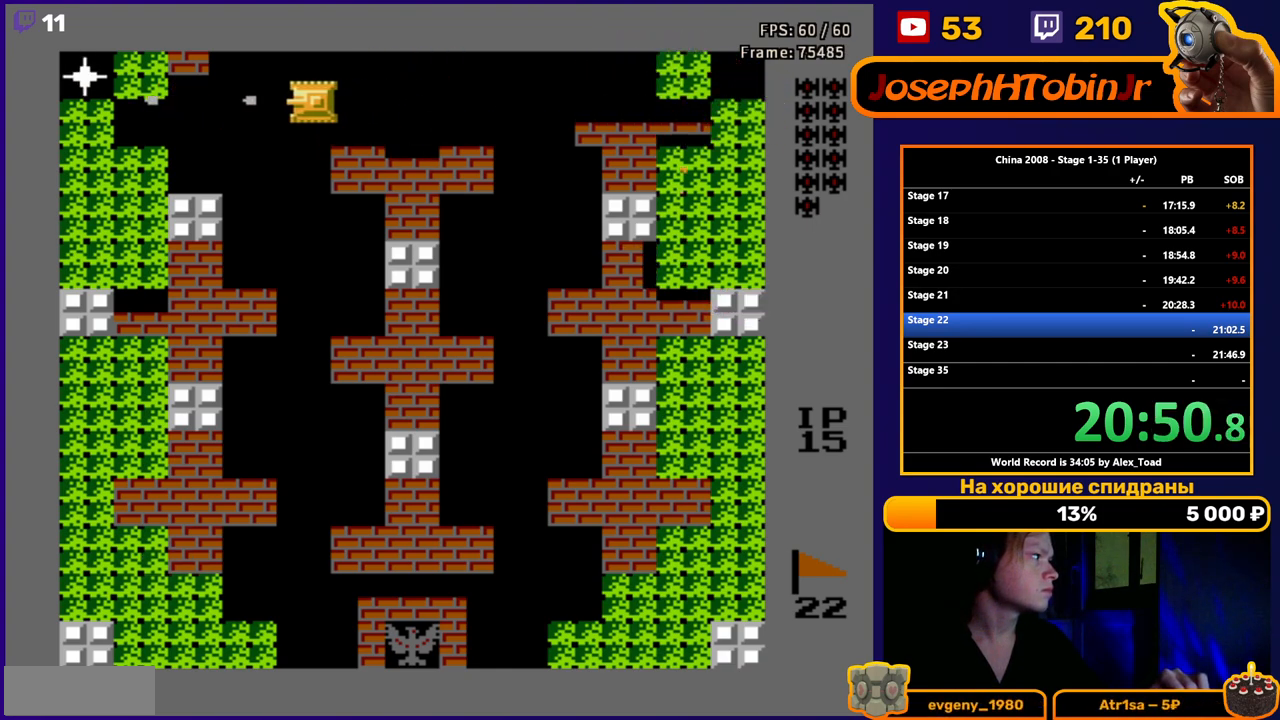
{"buttons": ["DPAD_LEFT"], "events": [[67, "B", "down"], [134, "B", "up"], [200, "B", "down"], [267, "B", "up"], [334, "B", "down"], [401, "B", "up"]]}
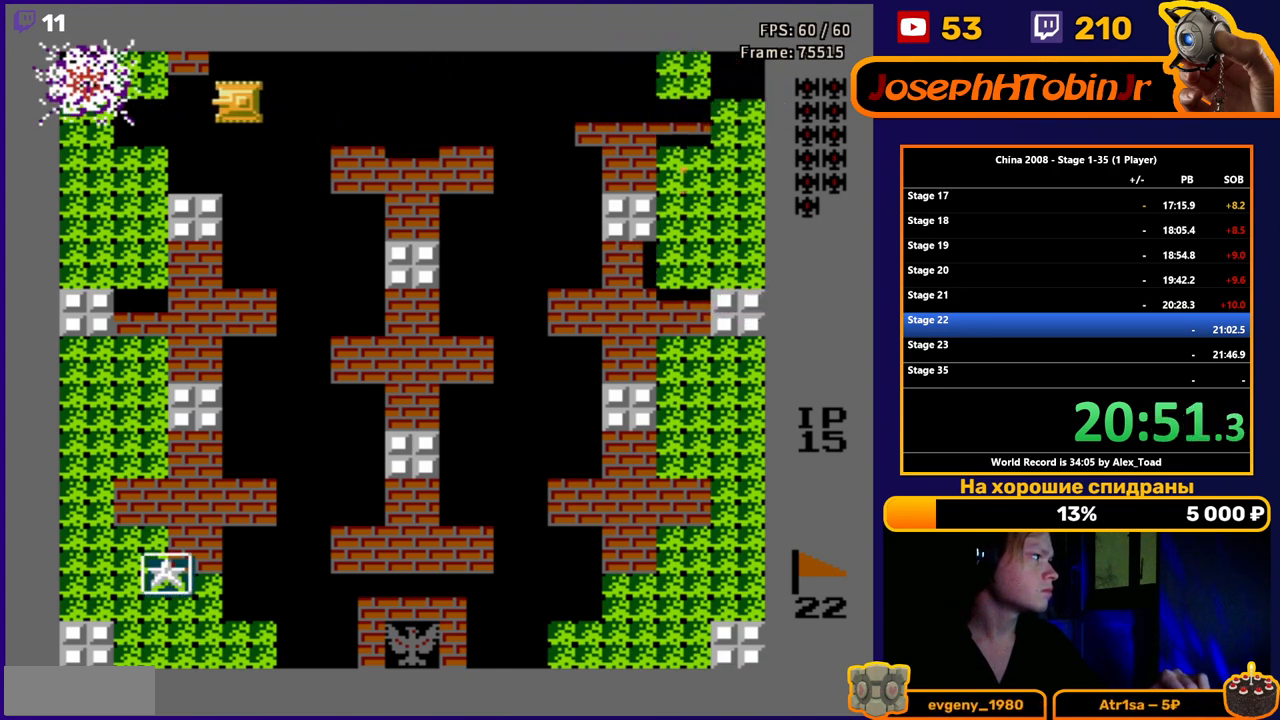
{"buttons": ["DPAD_LEFT"], "events": []}
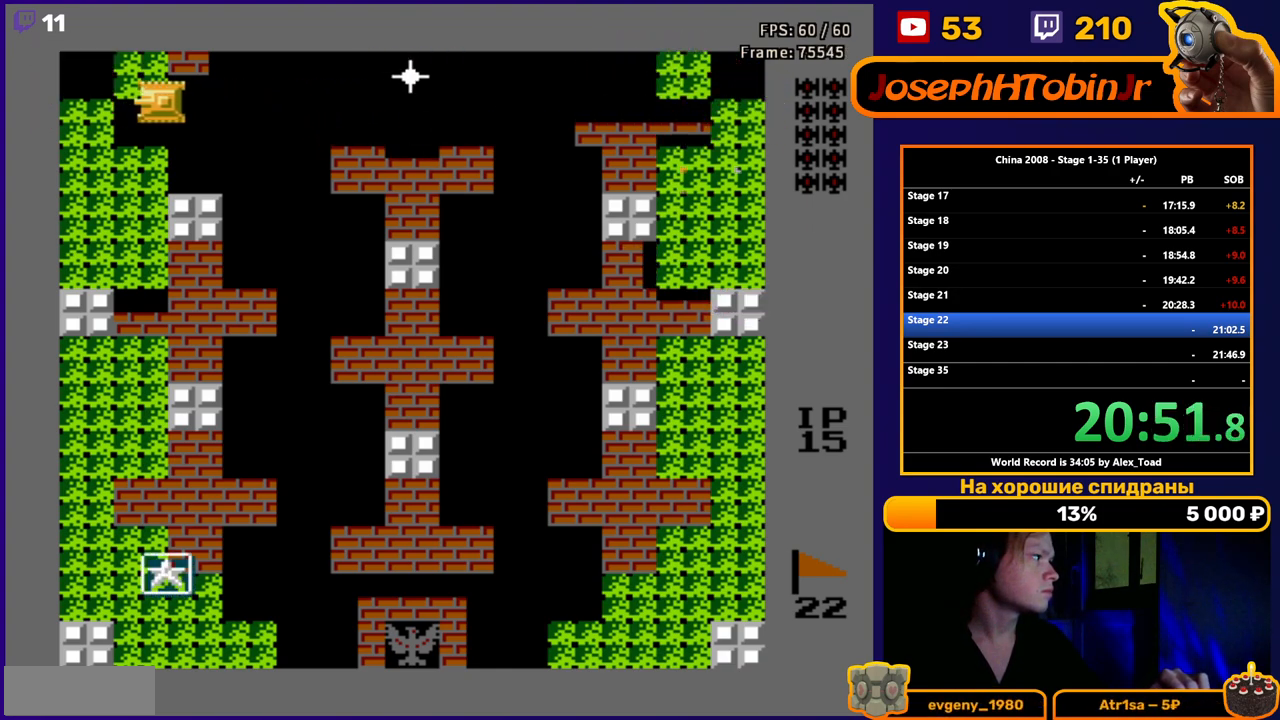
{"buttons": ["DPAD_RIGHT"], "events": [[384, "DPAD_LEFT", "up"], [434, "DPAD_RIGHT", "down"]]}
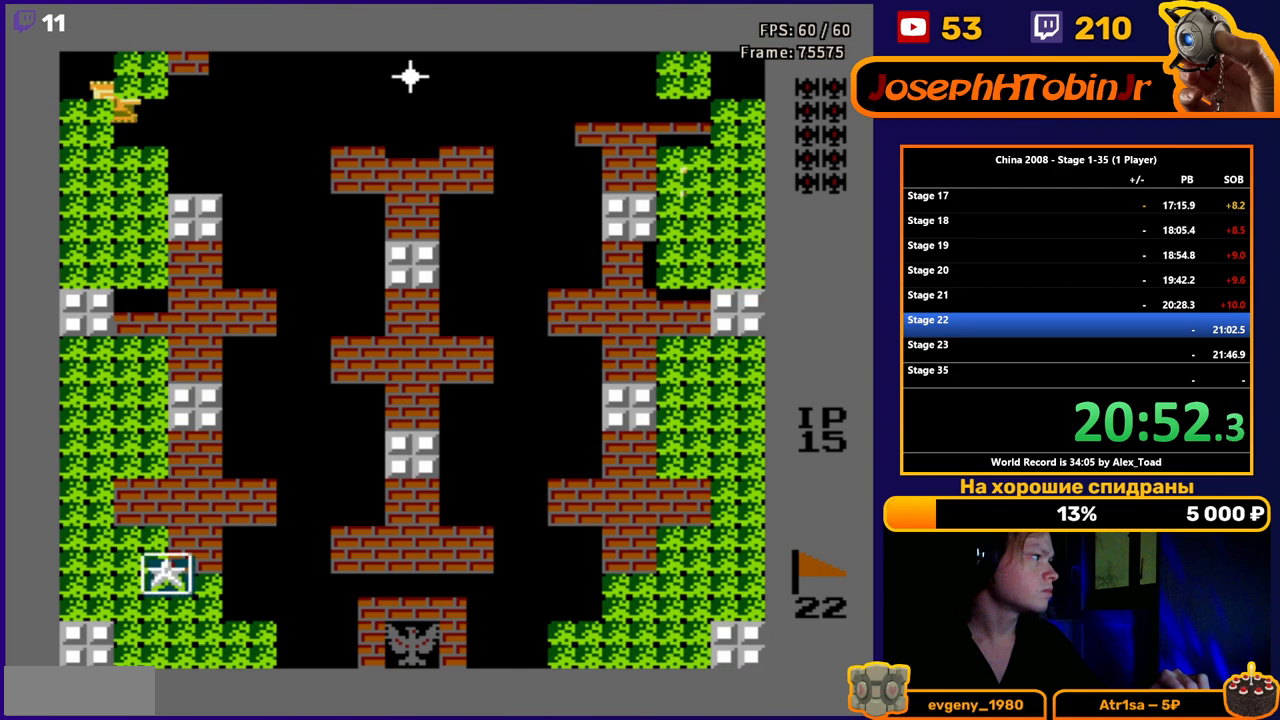
{"buttons": ["B", "DPAD_RIGHT"], "events": [[16, "B", "down"], [66, "DPAD_RIGHT", "up"], [83, "B", "up"], [167, "B", "down"], [233, "B", "up"], [300, "B", "down"], [383, "B", "up"], [450, "B", "down"], [500, "DPAD_RIGHT", "down"]]}
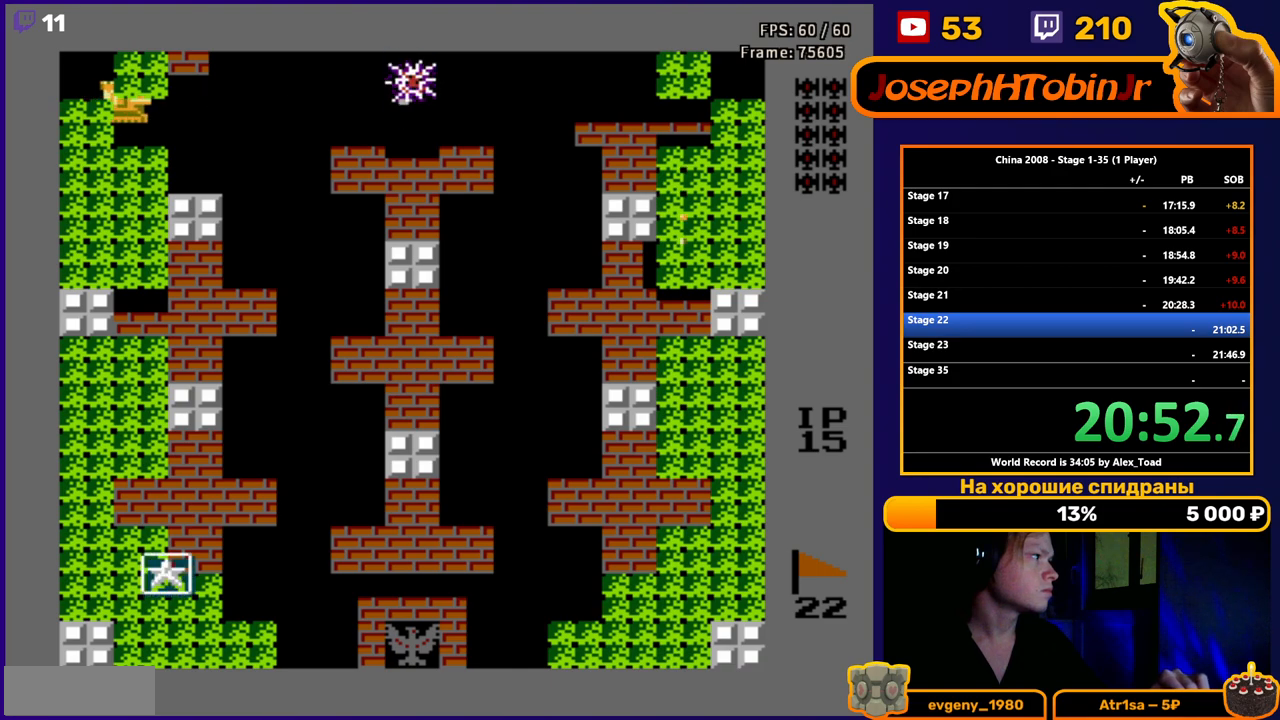
{"buttons": ["DPAD_RIGHT"], "events": [[34, "B", "up"], [100, "B", "down"], [184, "B", "up"]]}
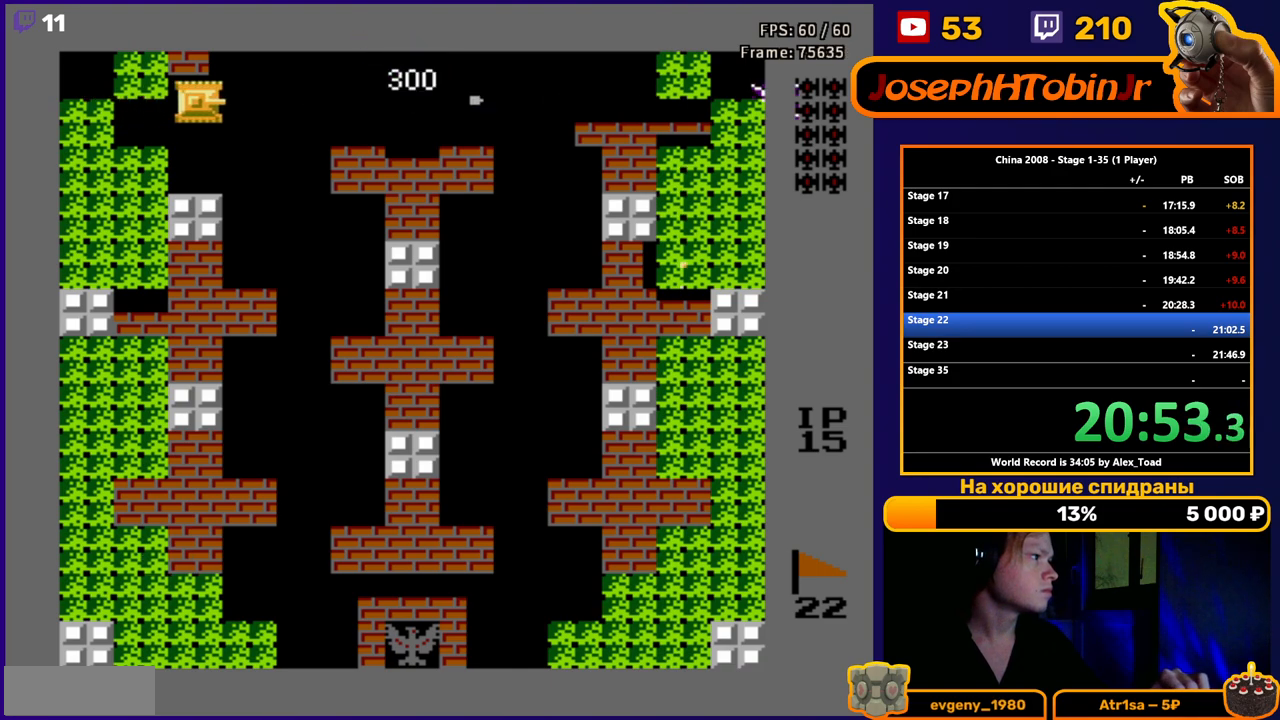
{"buttons": ["DPAD_RIGHT"], "events": []}
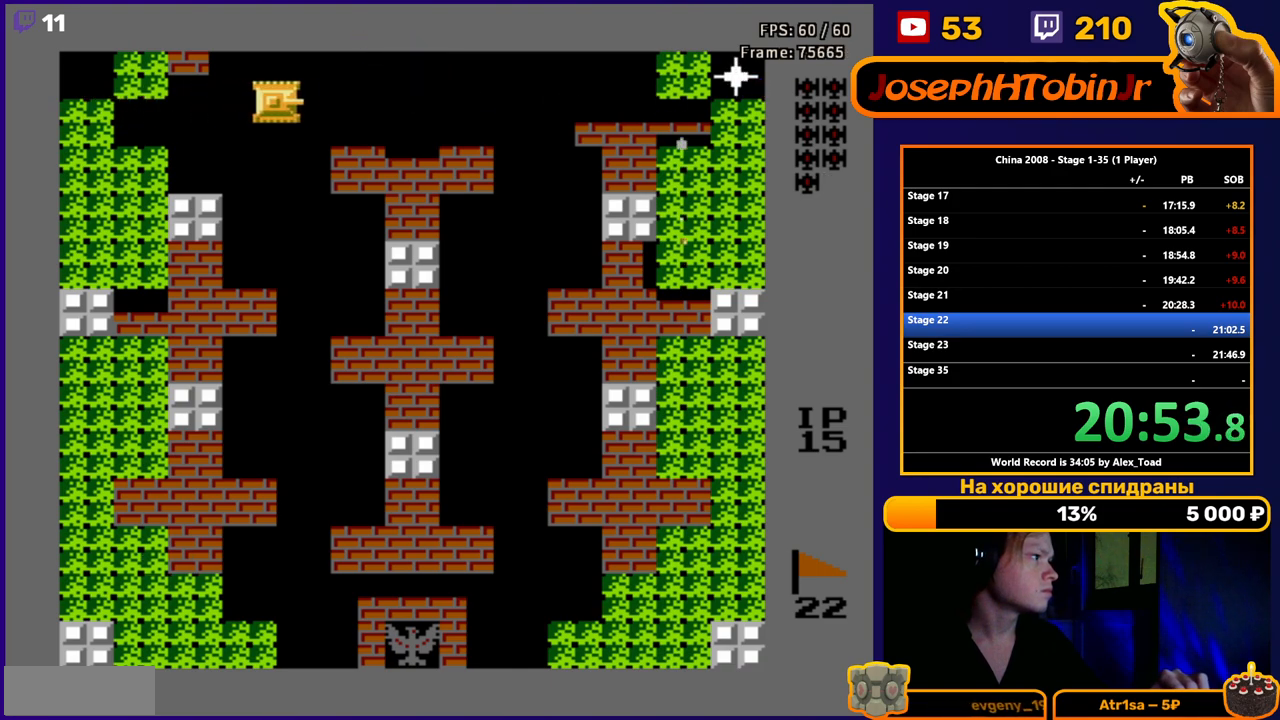
{"buttons": ["DPAD_DOWN"], "events": [[117, "B", "down"], [167, "B", "up"], [234, "B", "down"], [301, "B", "up"], [334, "DPAD_DOWN", "down"], [351, "B", "down"], [384, "DPAD_RIGHT", "up"], [417, "B", "up"]]}
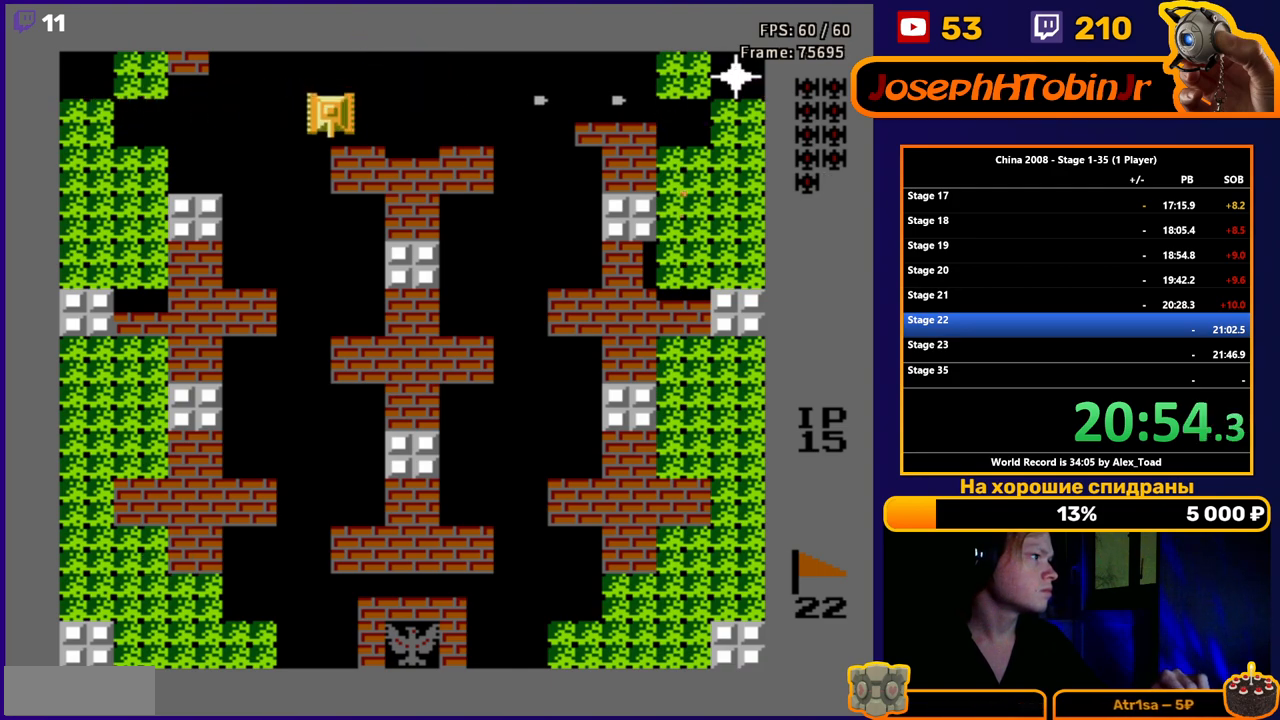
{"buttons": ["B", "DPAD_RIGHT"], "events": [[16, "DPAD_RIGHT", "down"], [83, "DPAD_DOWN", "up"], [217, "DPAD_UP", "down"], [233, "DPAD_RIGHT", "up"], [400, "DPAD_RIGHT", "down"], [434, "DPAD_UP", "up"], [484, "B", "down"]]}
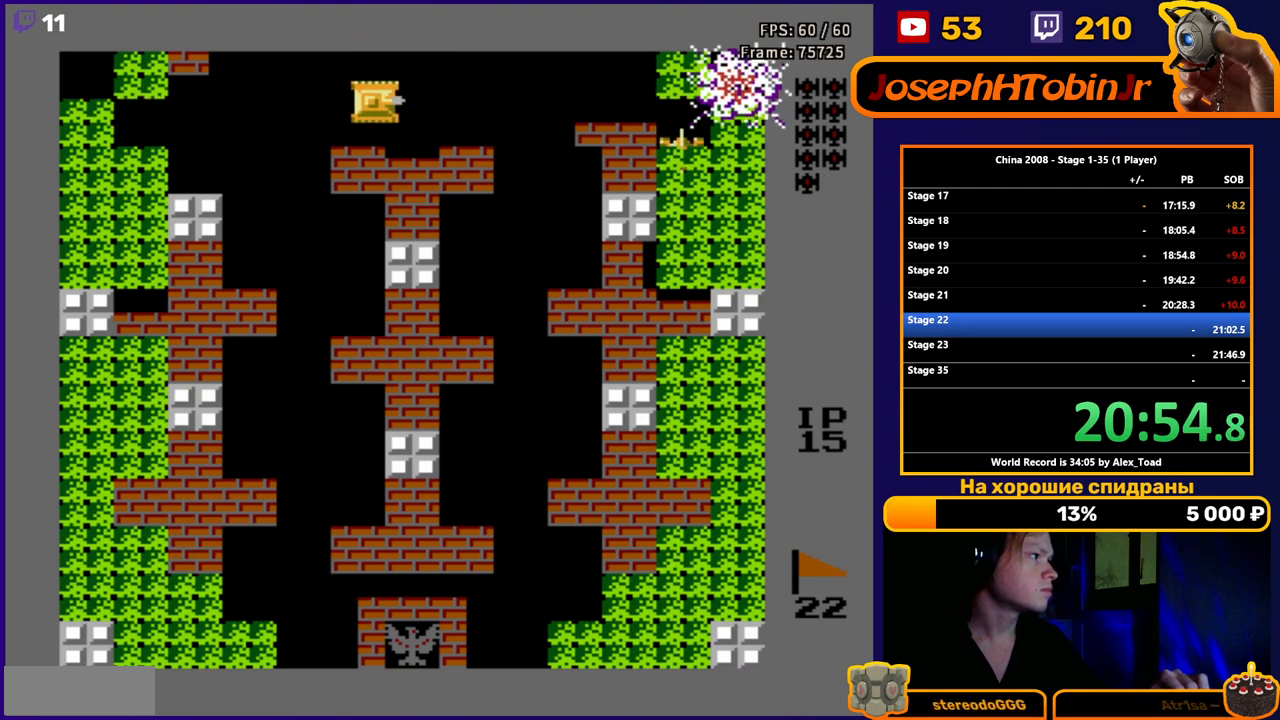
{"buttons": ["DPAD_LEFT"], "events": [[50, "B", "up"], [100, "B", "down"], [184, "B", "up"], [250, "B", "down"], [267, "DPAD_LEFT", "down"], [267, "DPAD_RIGHT", "up"], [317, "B", "up"]]}
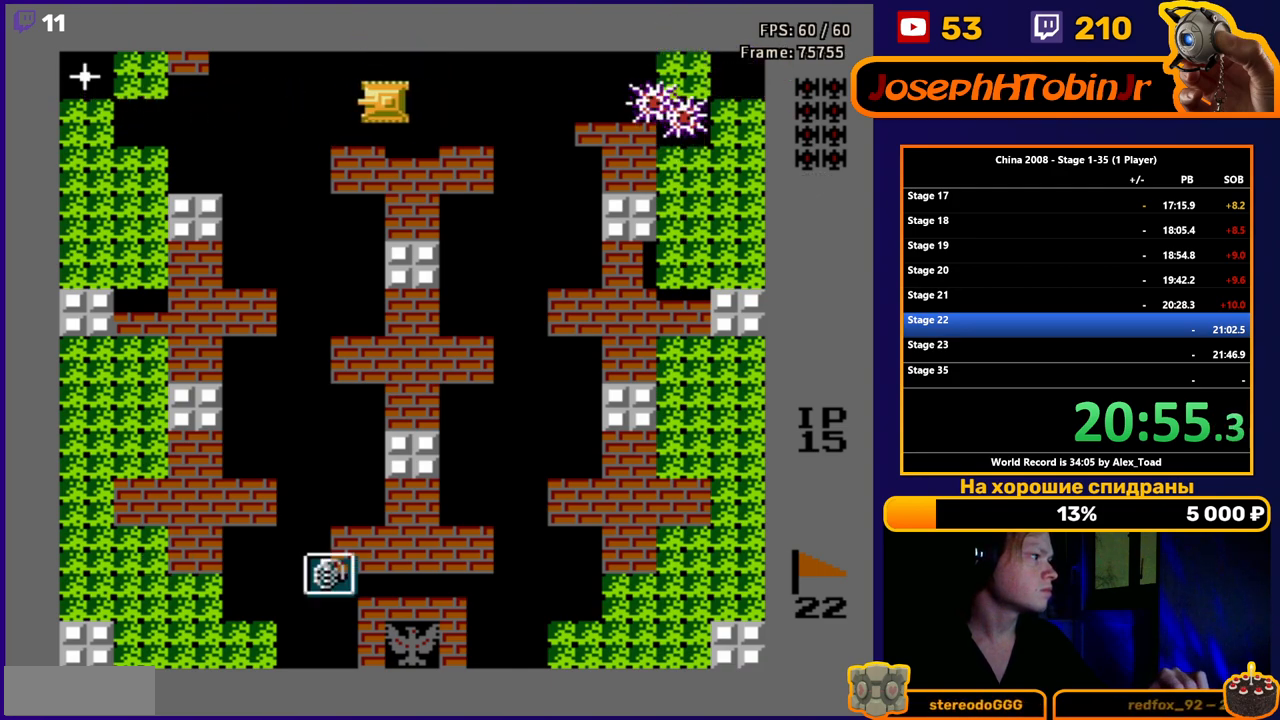
{"buttons": ["B", "DPAD_DOWN"], "events": [[233, "DPAD_DOWN", "down"], [317, "DPAD_LEFT", "up"], [484, "B", "down"]]}
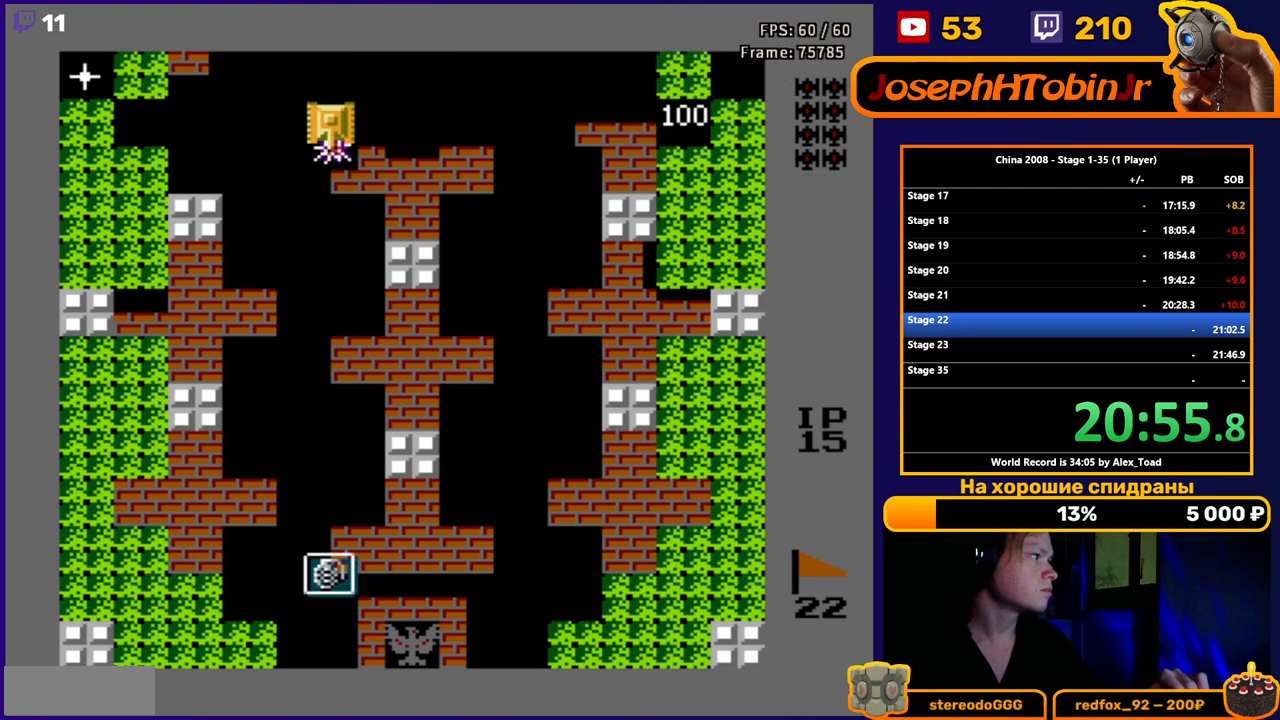
{"buttons": ["B", "DPAD_DOWN"], "events": [[67, "B", "up"], [117, "B", "down"], [200, "B", "up"], [267, "B", "down"], [367, "B", "up"], [451, "B", "down"]]}
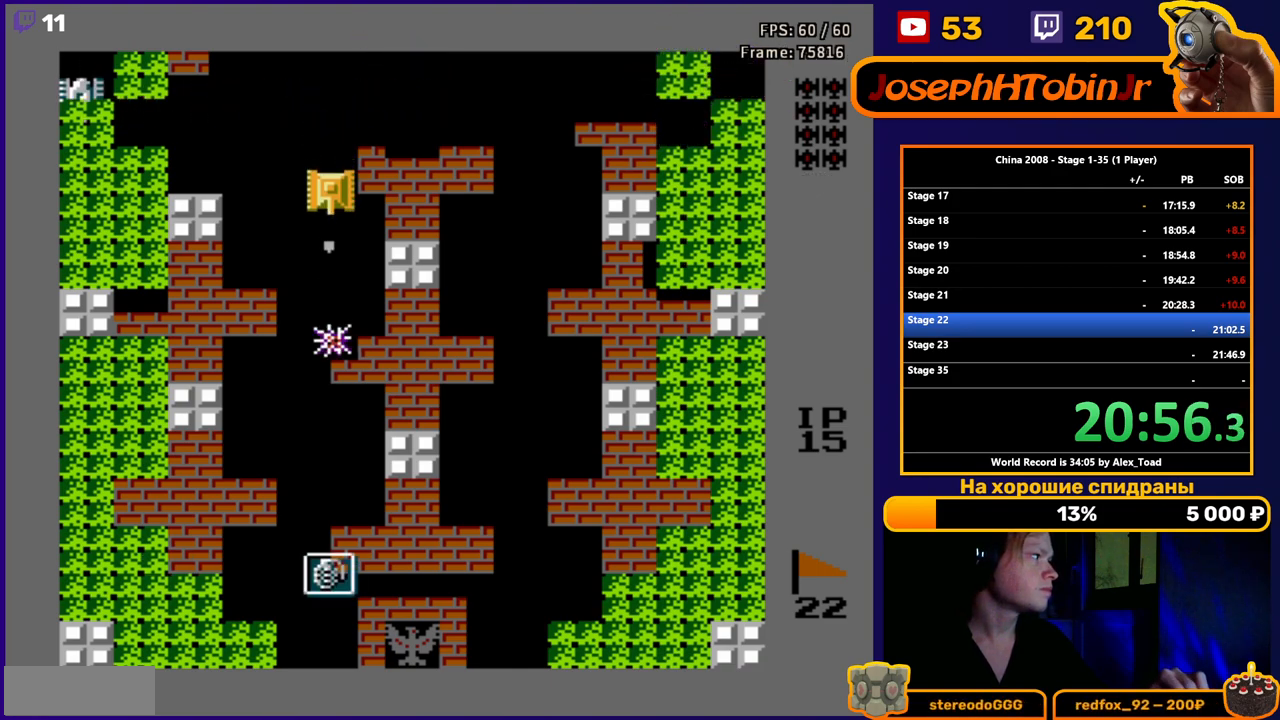
{"buttons": ["DPAD_DOWN"], "events": [[33, "B", "up"], [150, "B", "down"], [233, "B", "up"]]}
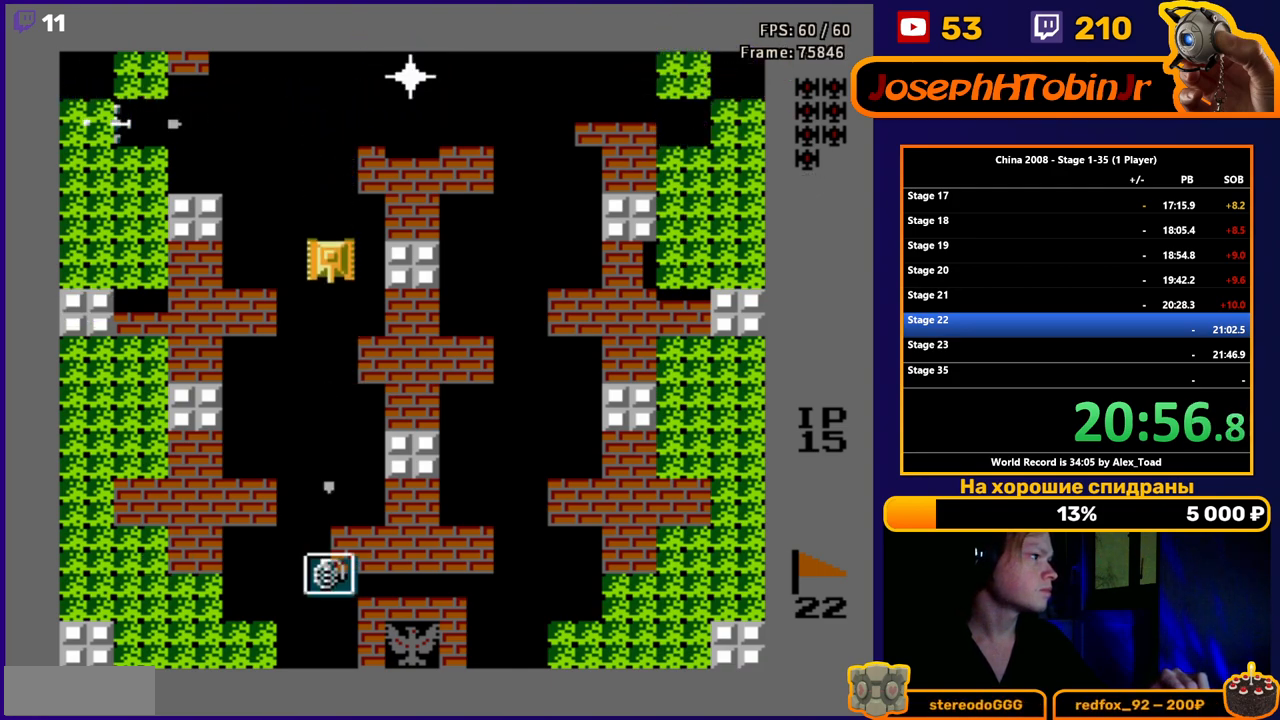
{"buttons": ["DPAD_DOWN"], "events": []}
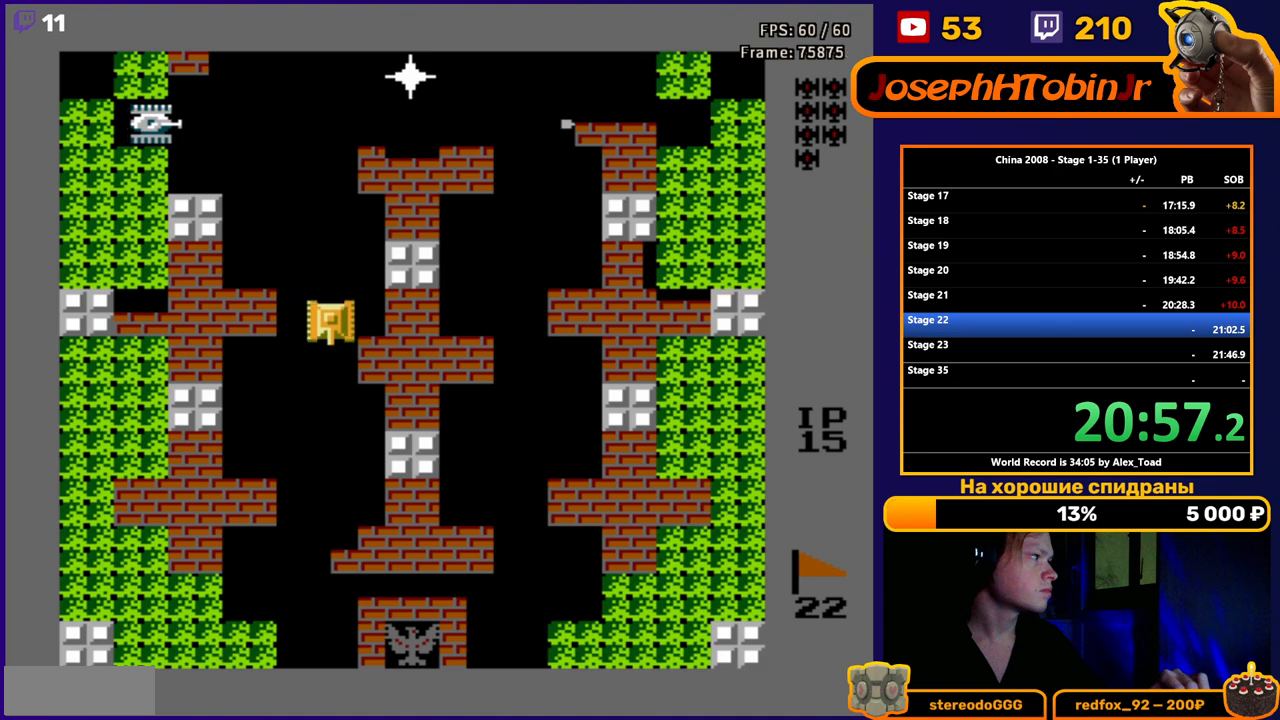
{"buttons": ["DPAD_DOWN"], "events": []}
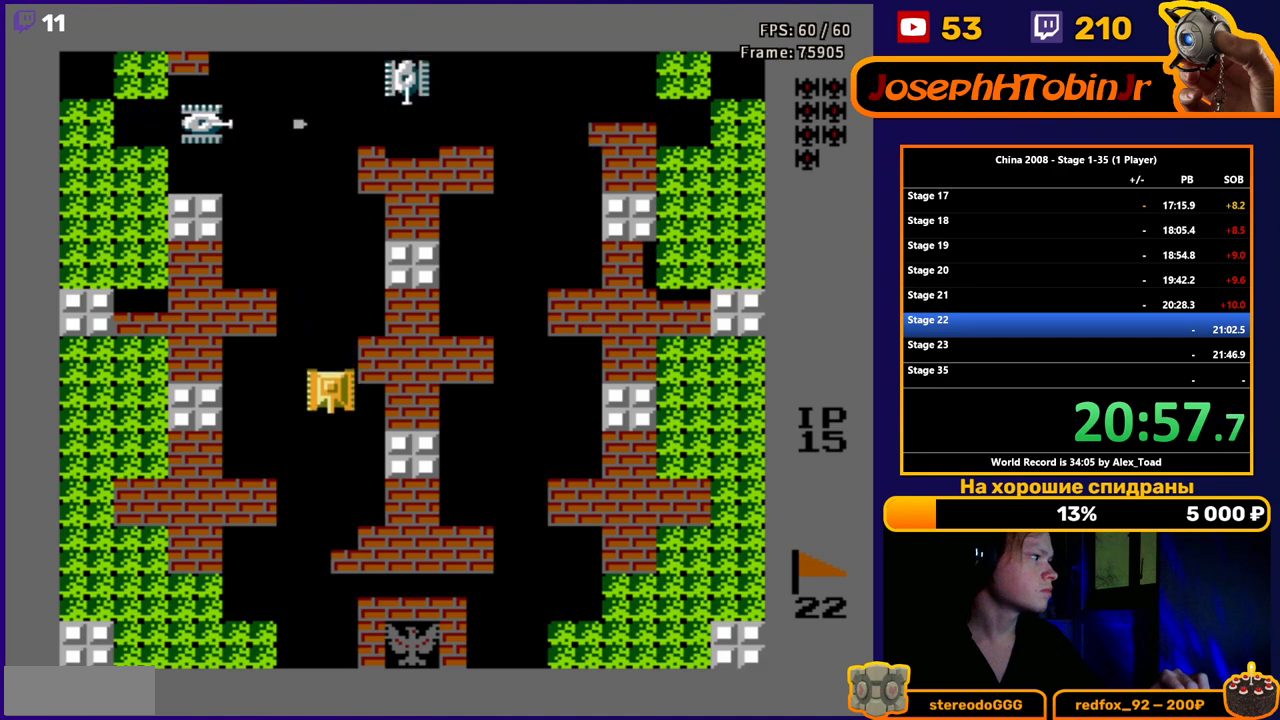
{"buttons": ["DPAD_RIGHT"], "events": [[183, "DPAD_RIGHT", "down"], [267, "DPAD_DOWN", "up"], [283, "B", "down"], [350, "B", "up"], [433, "B", "down"], [500, "B", "up"]]}
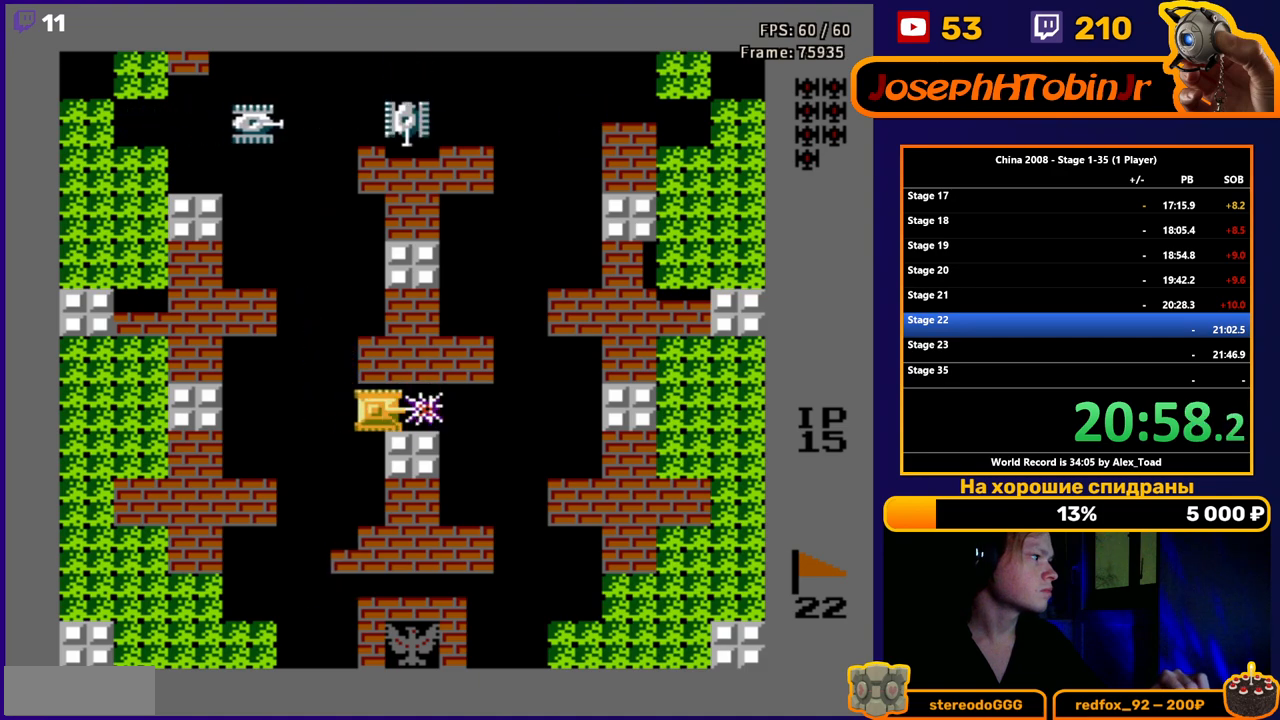
{"buttons": ["B", "DPAD_DOWN"], "events": [[117, "DPAD_DOWN", "down"], [134, "DPAD_RIGHT", "up"], [317, "B", "down"], [400, "B", "up"], [467, "B", "down"]]}
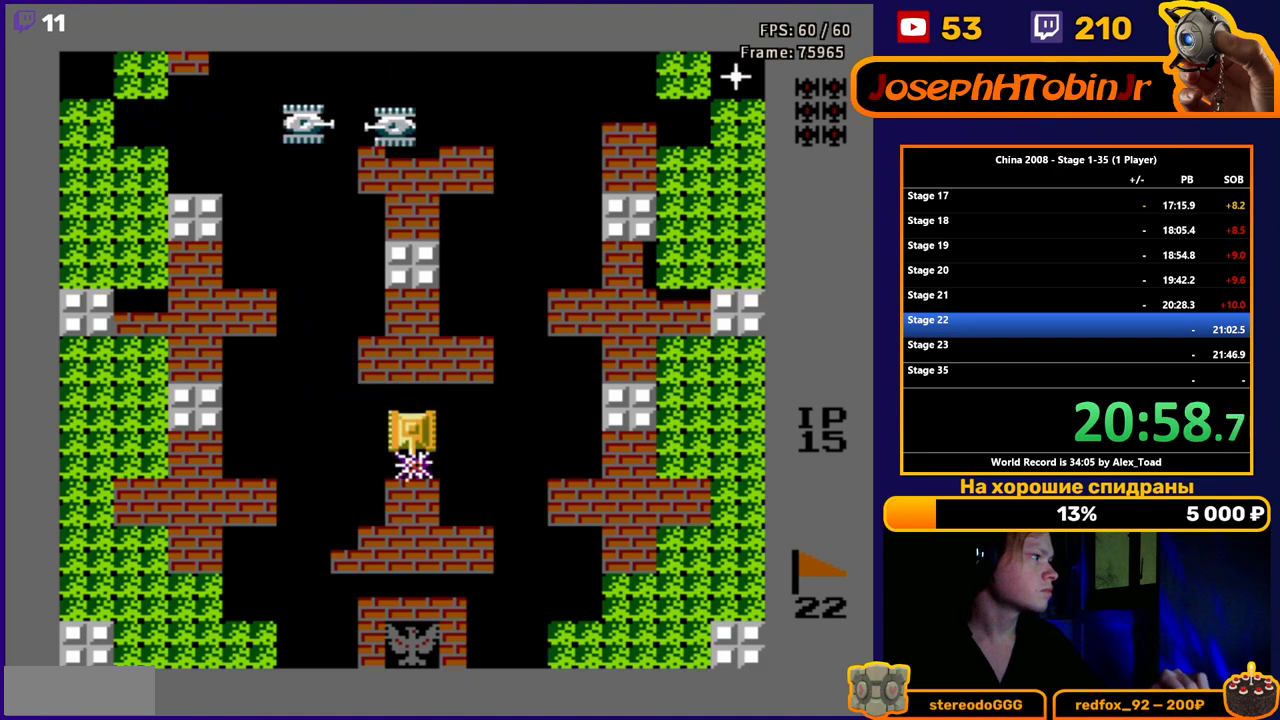
{"buttons": [], "events": [[50, "B", "up"], [467, "DPAD_DOWN", "up"]]}
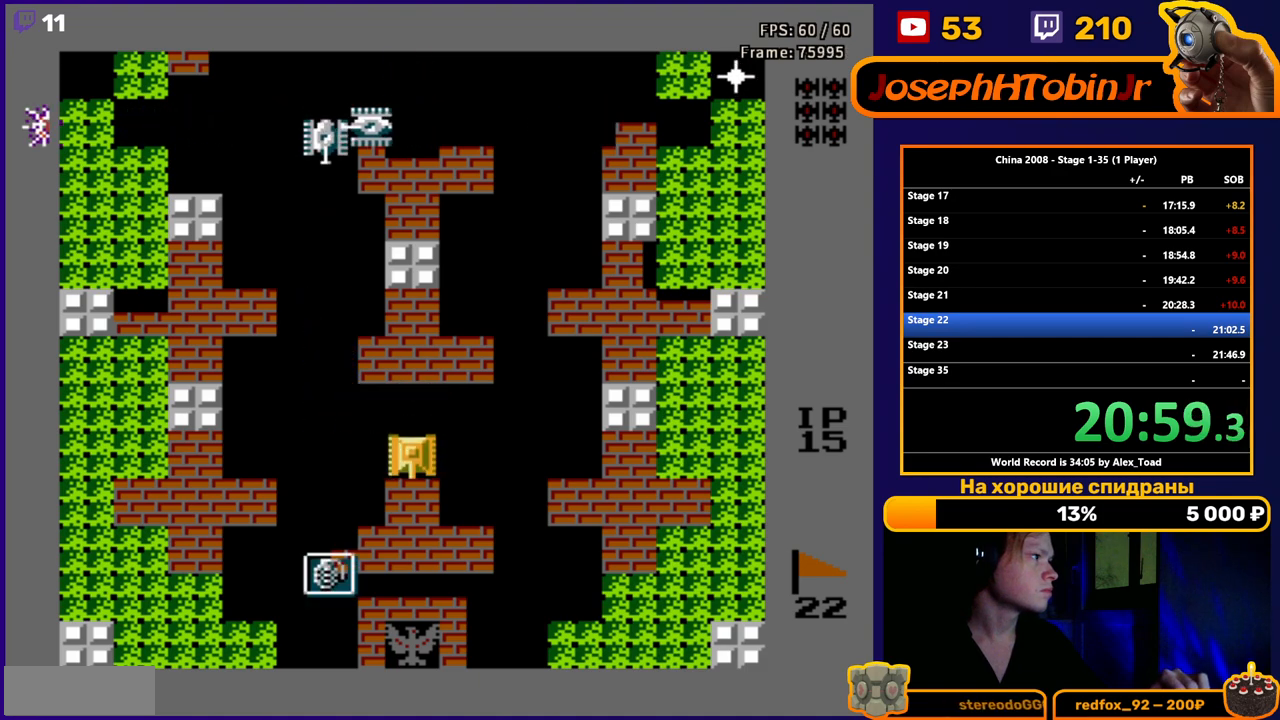
{"buttons": ["DPAD_DOWN"], "events": [[334, "DPAD_DOWN", "down"], [417, "B", "down"], [501, "B", "up"]]}